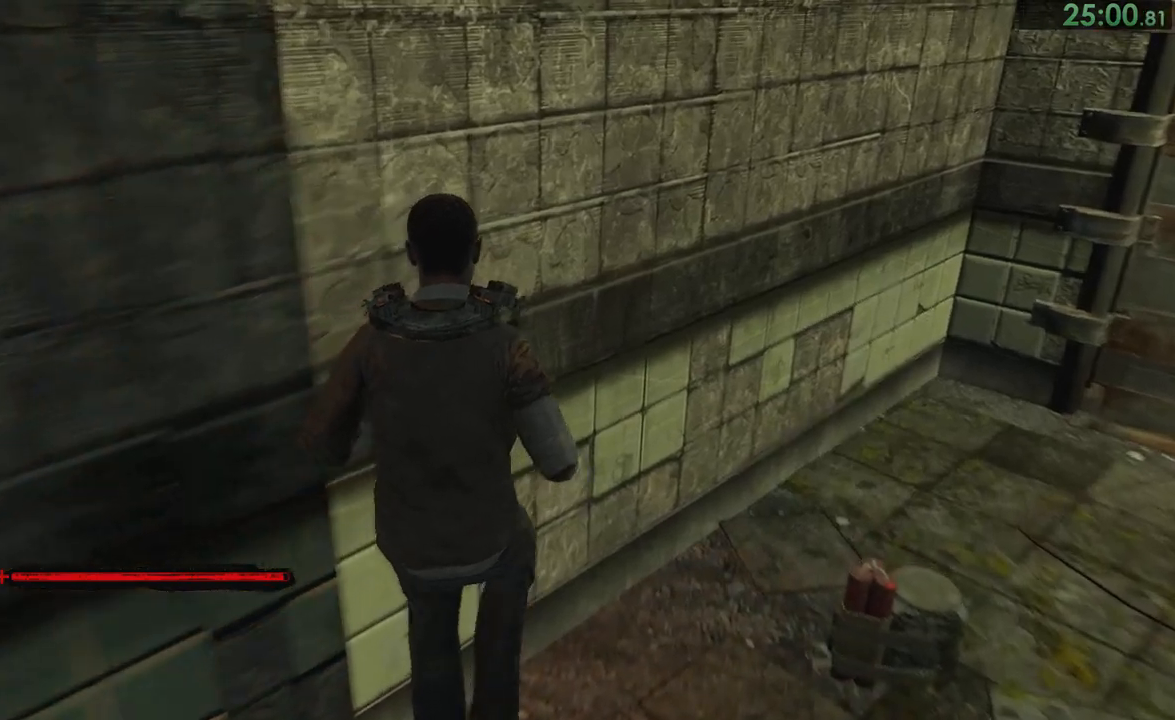
Gameplay with a controller (PlayStation layout); each line is a JSON object with the inputs held at the frame after it. "events" lists button and stick changes between this image and that frame as [ms after this image, input, new state], when the widget could be followed in between. This document gives stick clicks only as held states, not as events. Not read: L1.
{"buttons": ["L2"], "left_stick": "up", "right_stick": "center", "events": [[117, "L2", "down"], [183, "SQUARE", "down"], [283, "SQUARE", "up"]]}
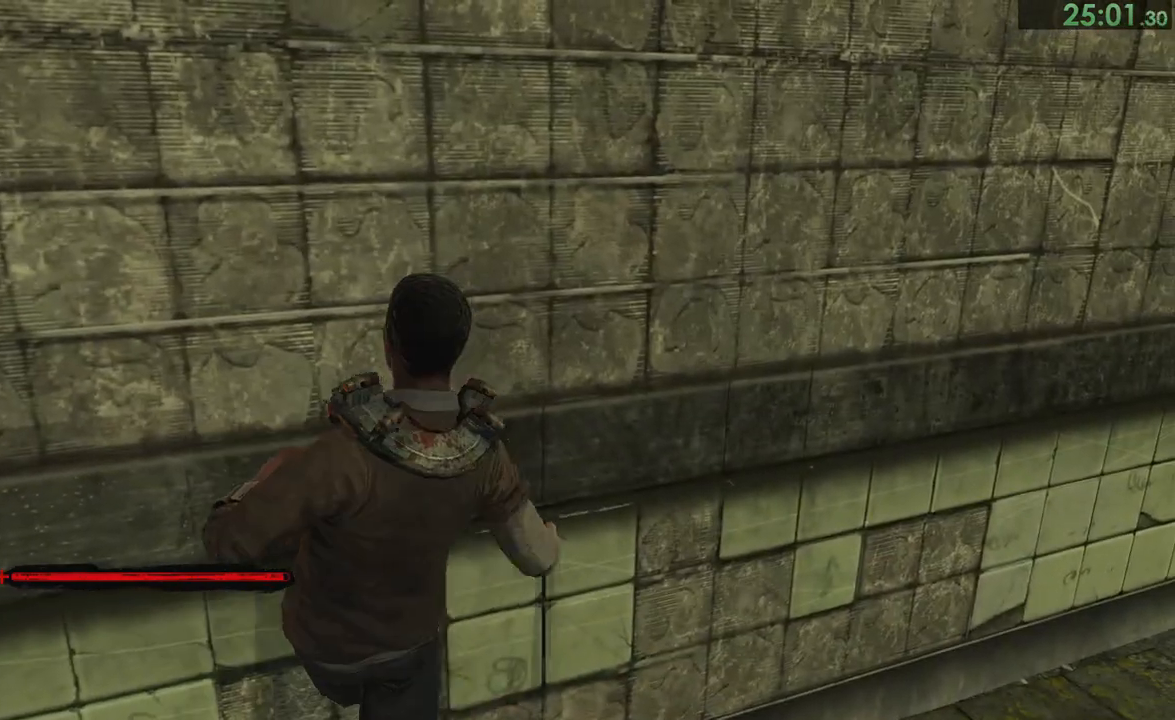
{"buttons": ["L2"], "left_stick": "up", "right_stick": "center", "events": [[50, "right_stick", "left"], [150, "right_stick", "center"], [317, "right_stick", "left"], [417, "right_stick", "center"]]}
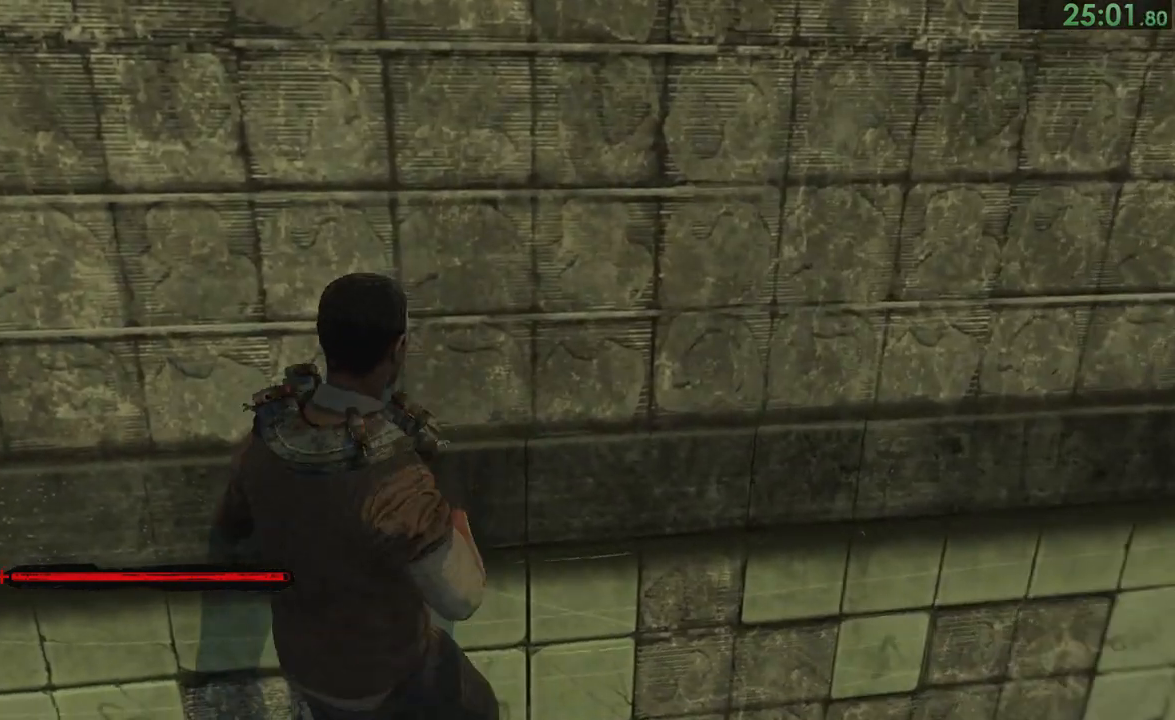
{"buttons": ["L2"], "left_stick": "up-right", "right_stick": "center", "events": [[183, "left_stick", "up-right"]]}
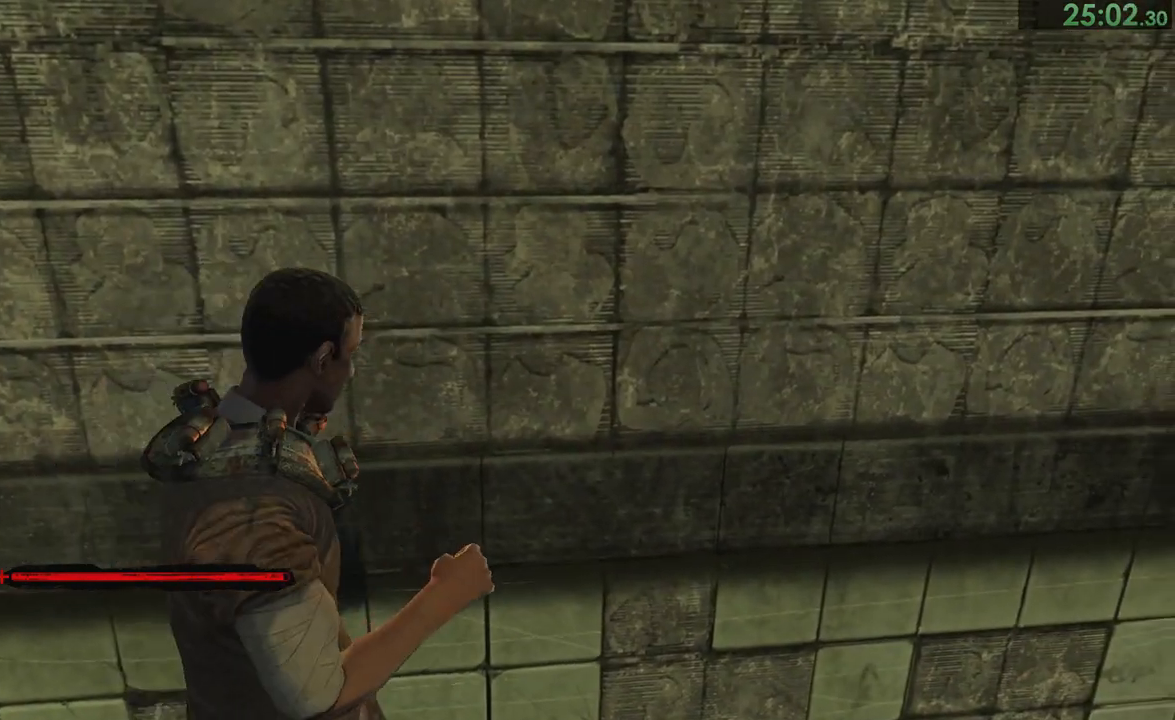
{"buttons": ["CROSS", "L2"], "left_stick": "up-left", "right_stick": "center", "events": [[83, "CROSS", "down"], [83, "left_stick", "up"], [117, "CROSS", "up"], [167, "CROSS", "down"], [267, "CROSS", "up"], [400, "CROSS", "down"], [467, "left_stick", "up-left"]]}
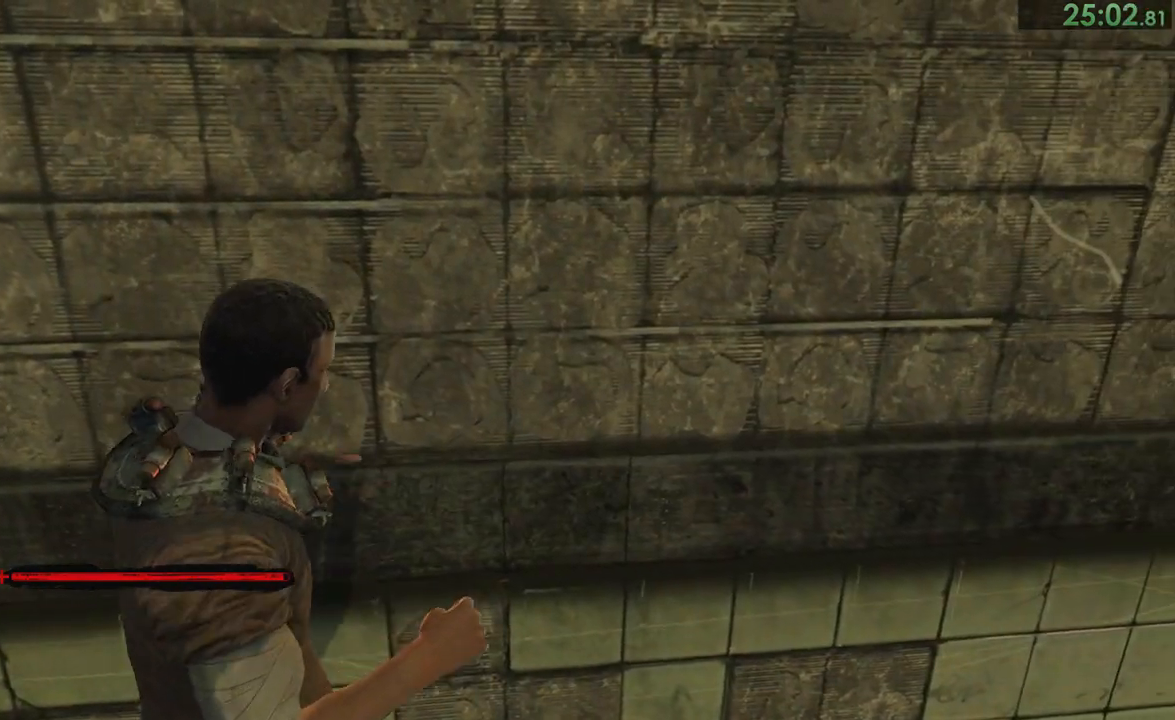
{"buttons": ["L2"], "left_stick": "up-left", "right_stick": "center", "events": [[33, "CROSS", "up"], [167, "CROSS", "down"], [267, "CROSS", "up"]]}
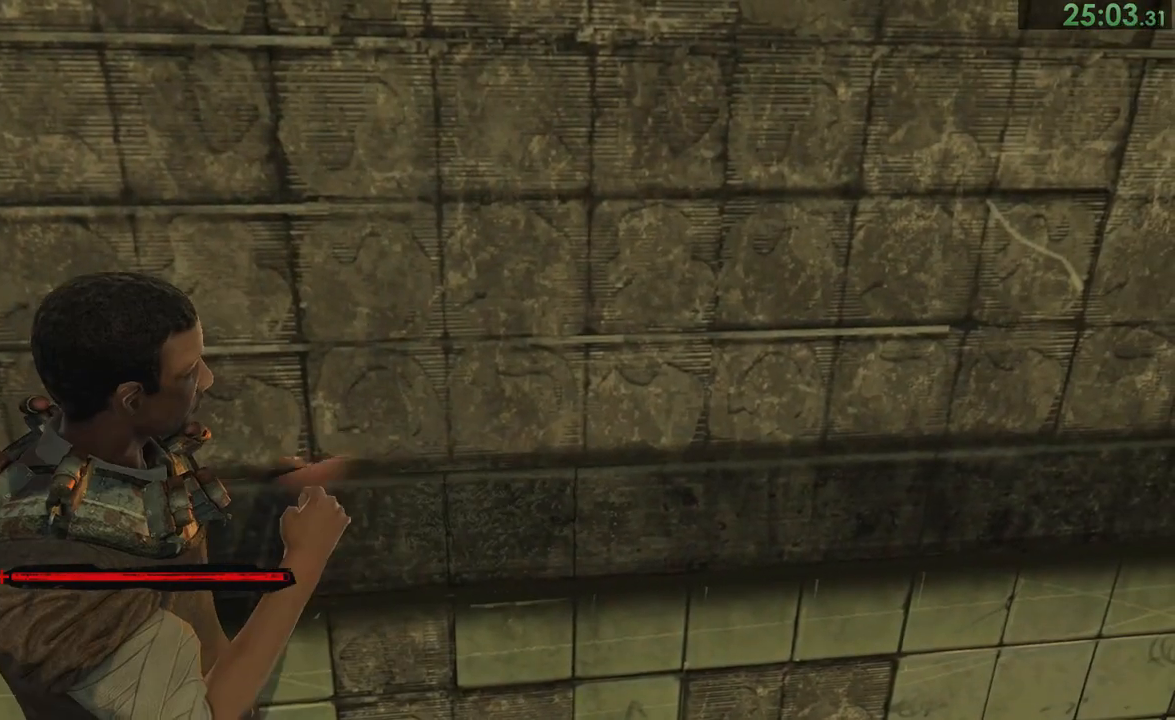
{"buttons": ["L2"], "left_stick": "up-left", "right_stick": "center", "events": []}
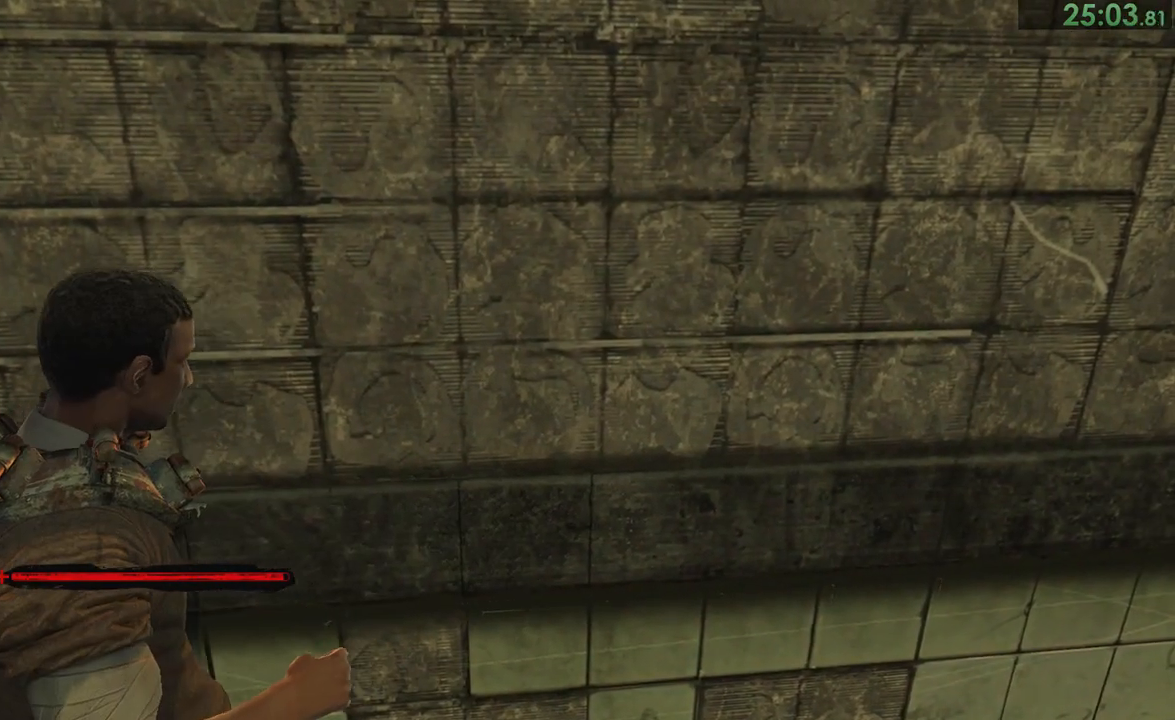
{"buttons": ["L2"], "left_stick": "up-left", "right_stick": "center", "events": [[100, "CROSS", "down"], [183, "CROSS", "up"], [250, "CROSS", "down"], [417, "CROSS", "up"]]}
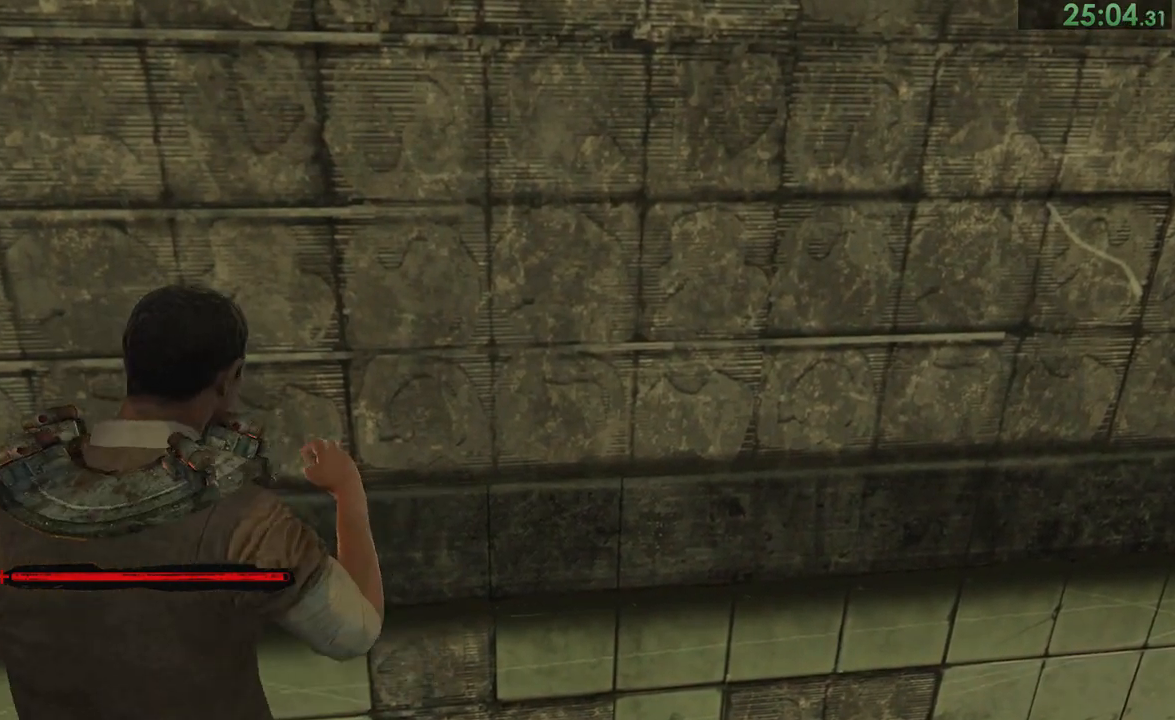
{"buttons": ["CROSS", "L2"], "left_stick": "up-left", "right_stick": "center", "events": [[483, "CROSS", "down"]]}
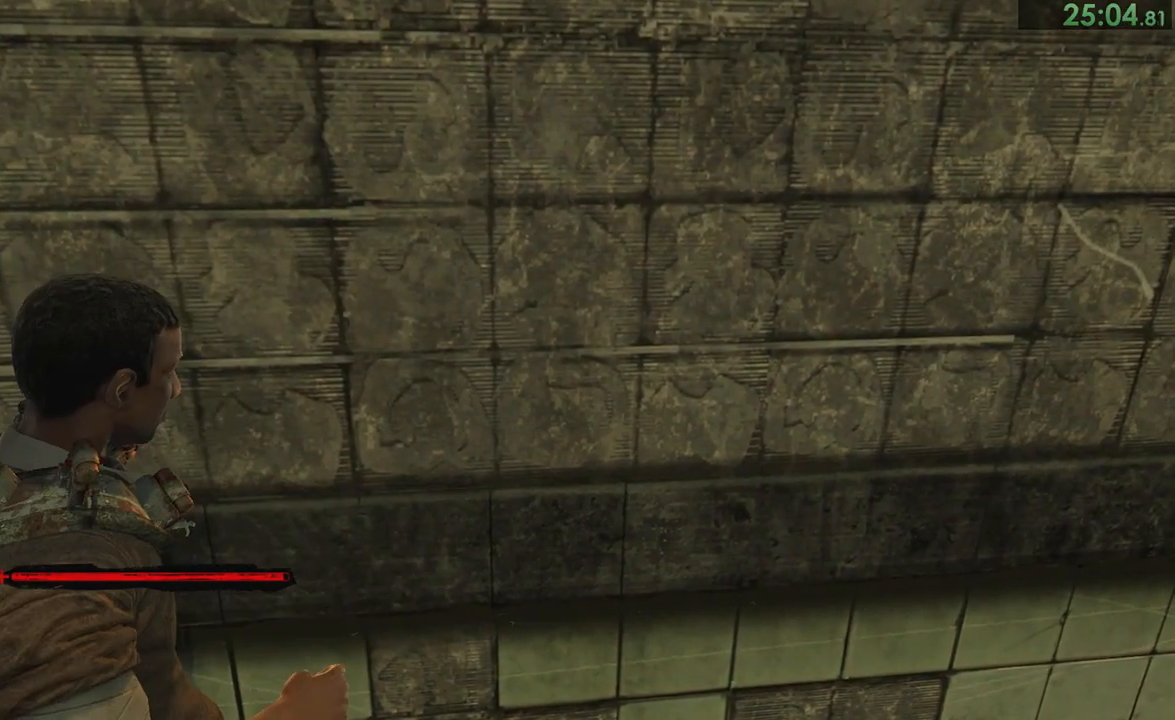
{"buttons": ["L2"], "left_stick": "up-left", "right_stick": "center", "events": [[83, "CROSS", "up"], [150, "CROSS", "down"], [217, "CROSS", "up"], [283, "CROSS", "down"], [383, "CROSS", "up"]]}
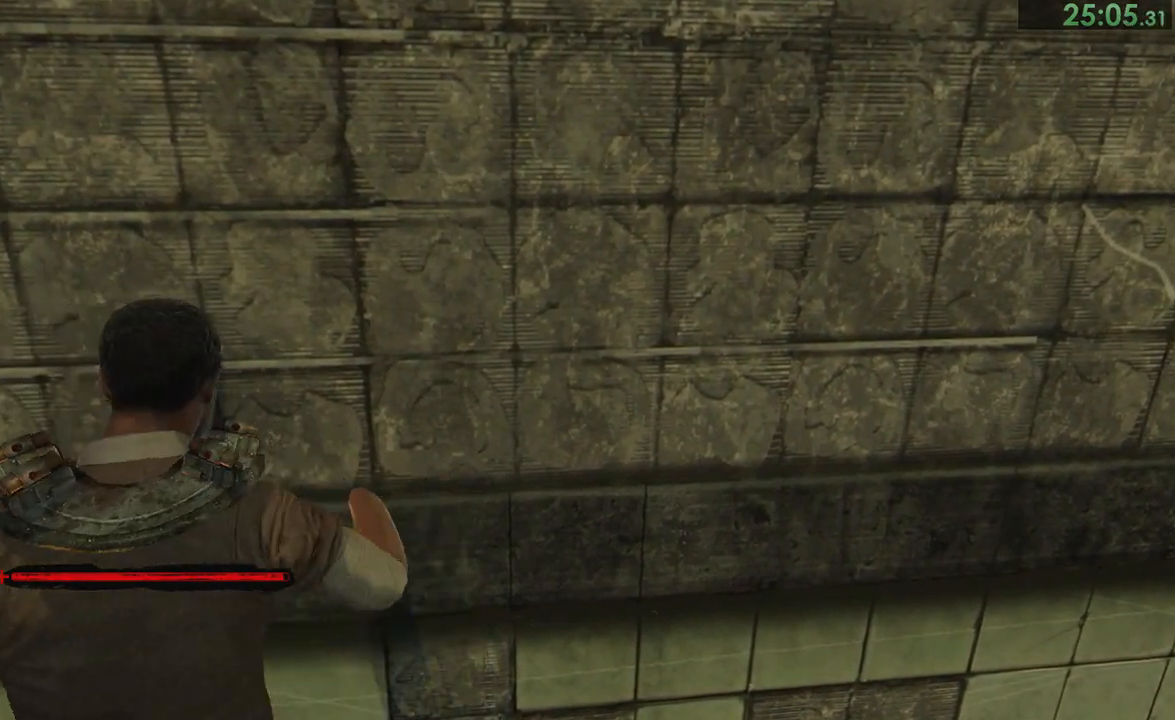
{"buttons": [], "left_stick": "up", "right_stick": "left", "events": [[50, "L2", "up"], [50, "right_stick", "left"], [133, "left_stick", "left"], [283, "left_stick", "up-left"], [433, "left_stick", "up"]]}
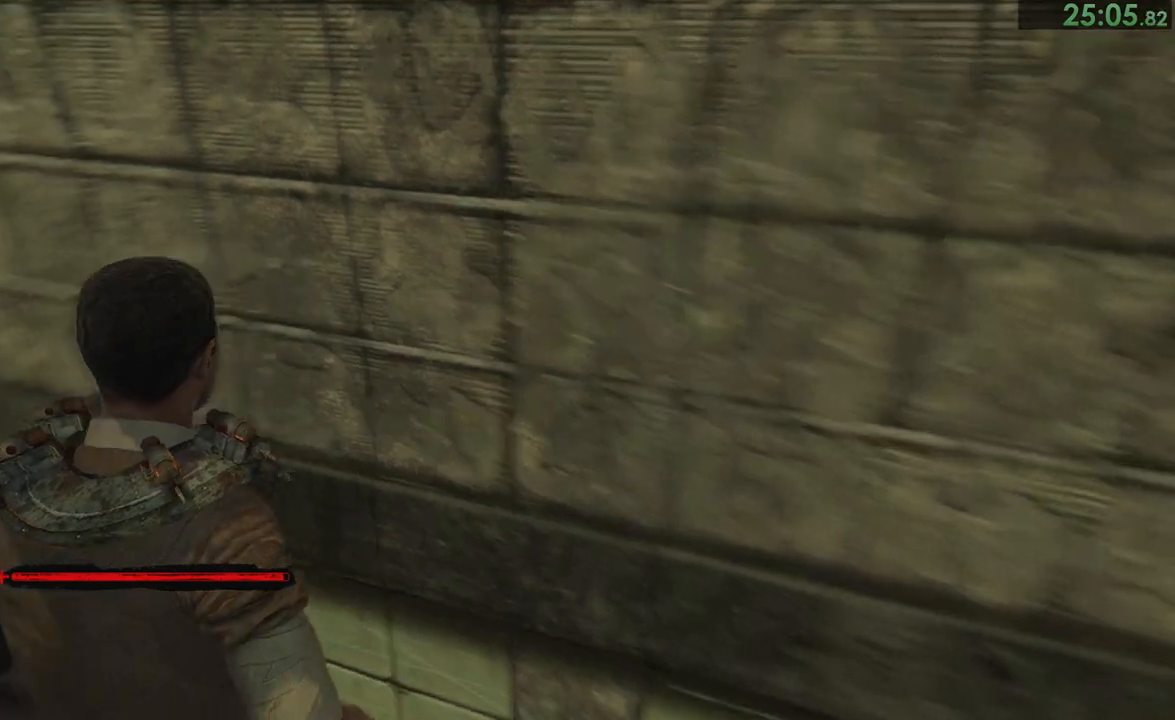
{"buttons": [], "left_stick": "up", "right_stick": "center", "events": [[133, "right_stick", "center"]]}
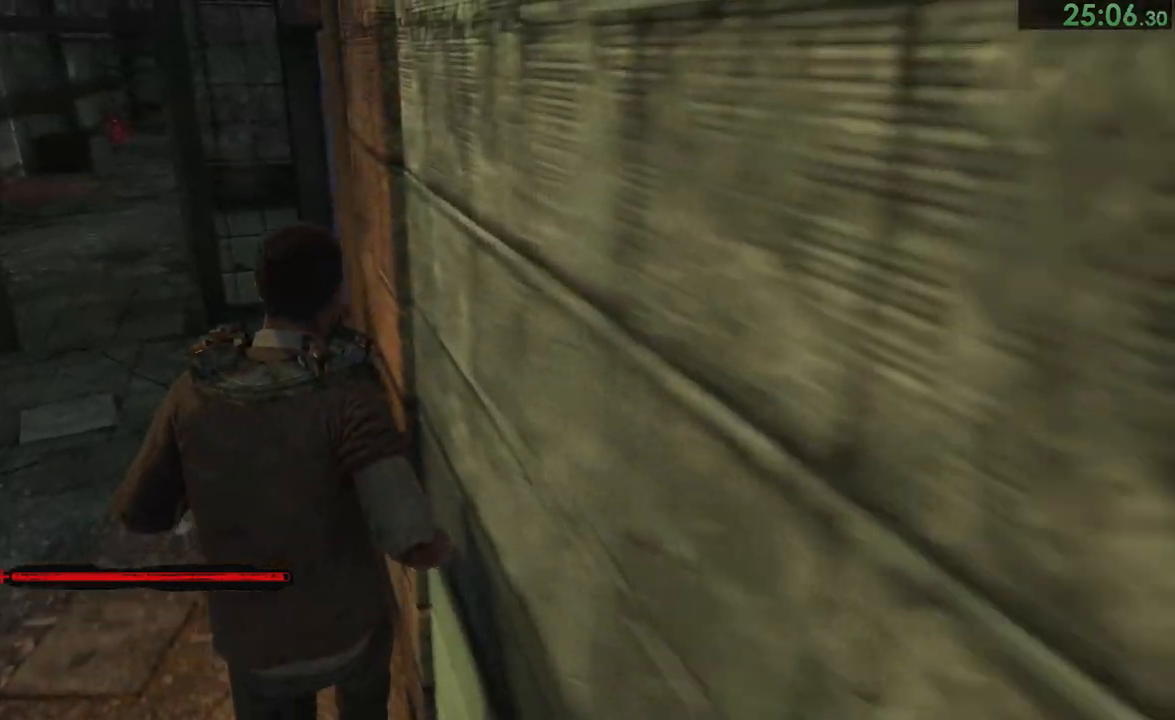
{"buttons": [], "left_stick": "up", "right_stick": "center", "events": []}
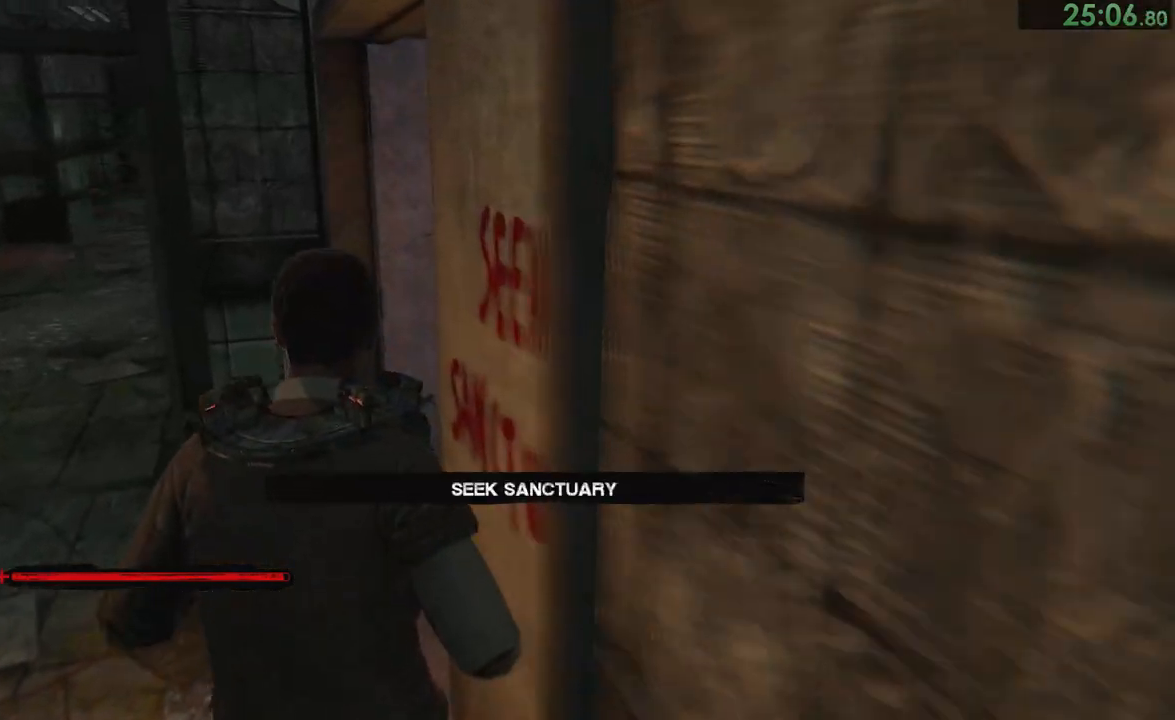
{"buttons": [], "left_stick": "up-right", "right_stick": "center", "events": [[283, "left_stick", "up-right"]]}